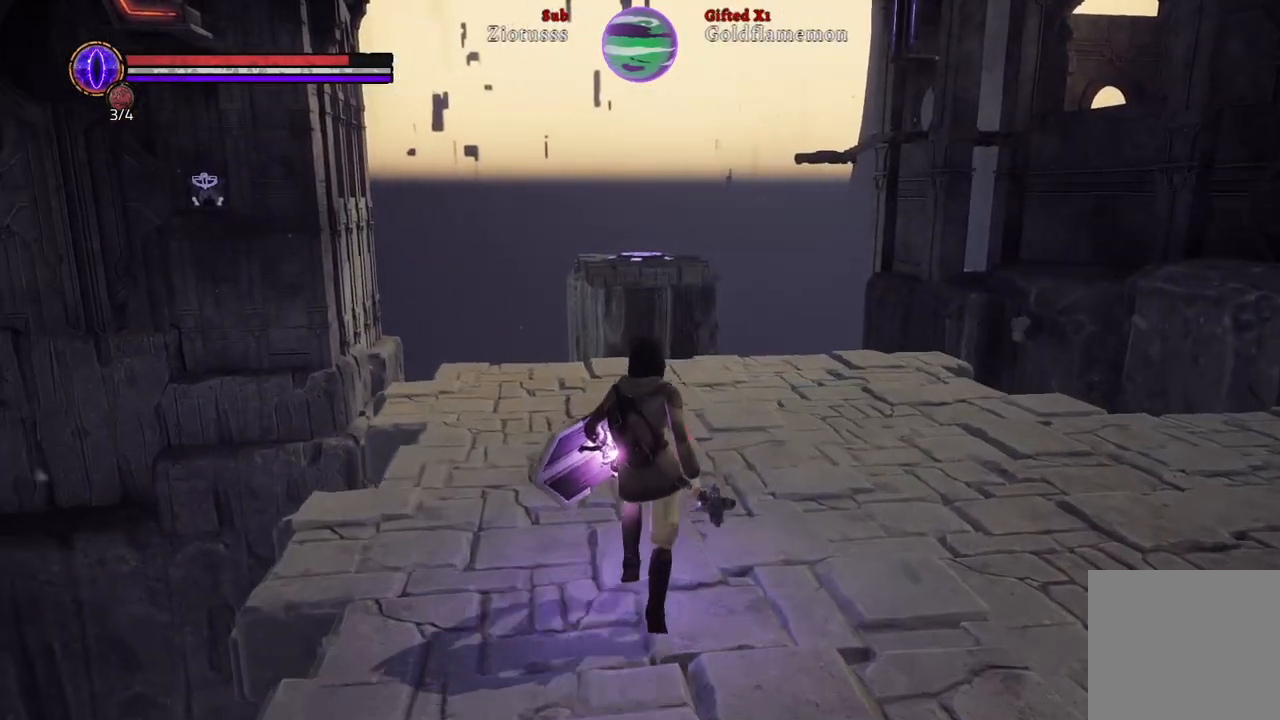
Gameplay with a controller (Xbox layout); each line is a JSON object with the inputs held at the frame after it. "events" lists button and stick changes between this image and that frame as [ms after this image, input, new state], when the widget could be followed in between.
{"buttons": [], "left_stick": "up", "right_stick": "center", "events": []}
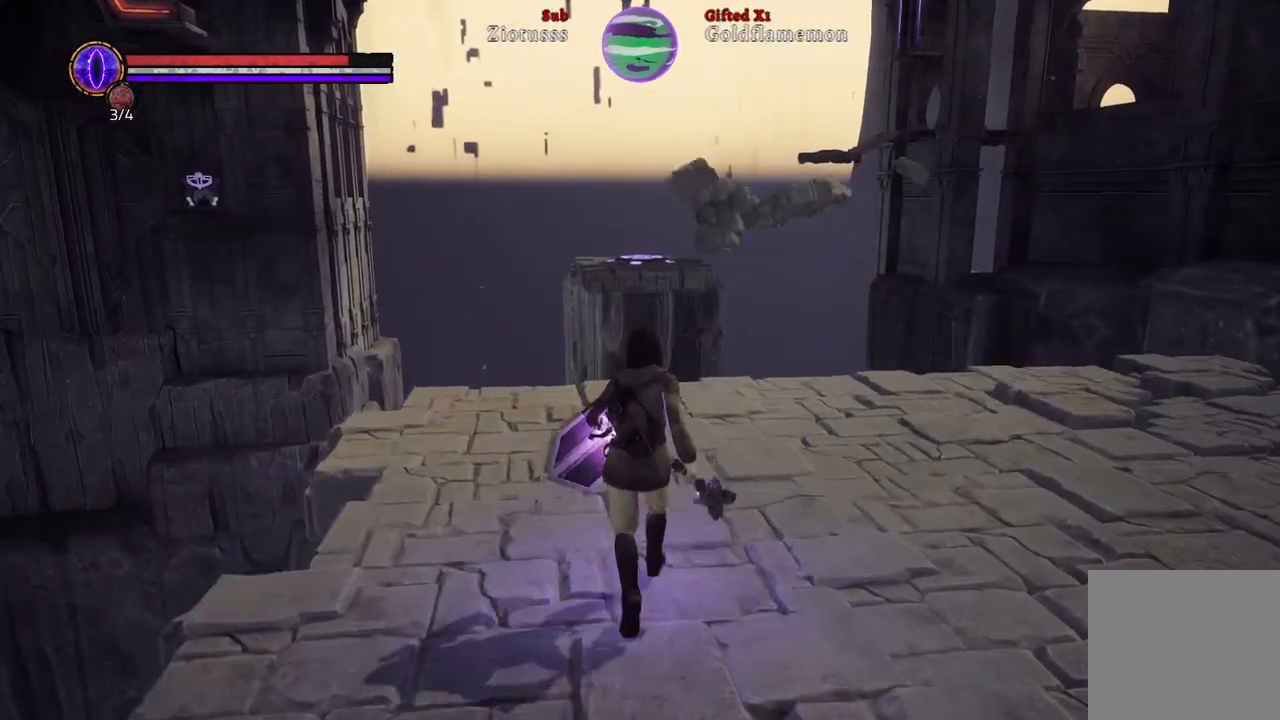
{"buttons": [], "left_stick": "up", "right_stick": "center", "events": []}
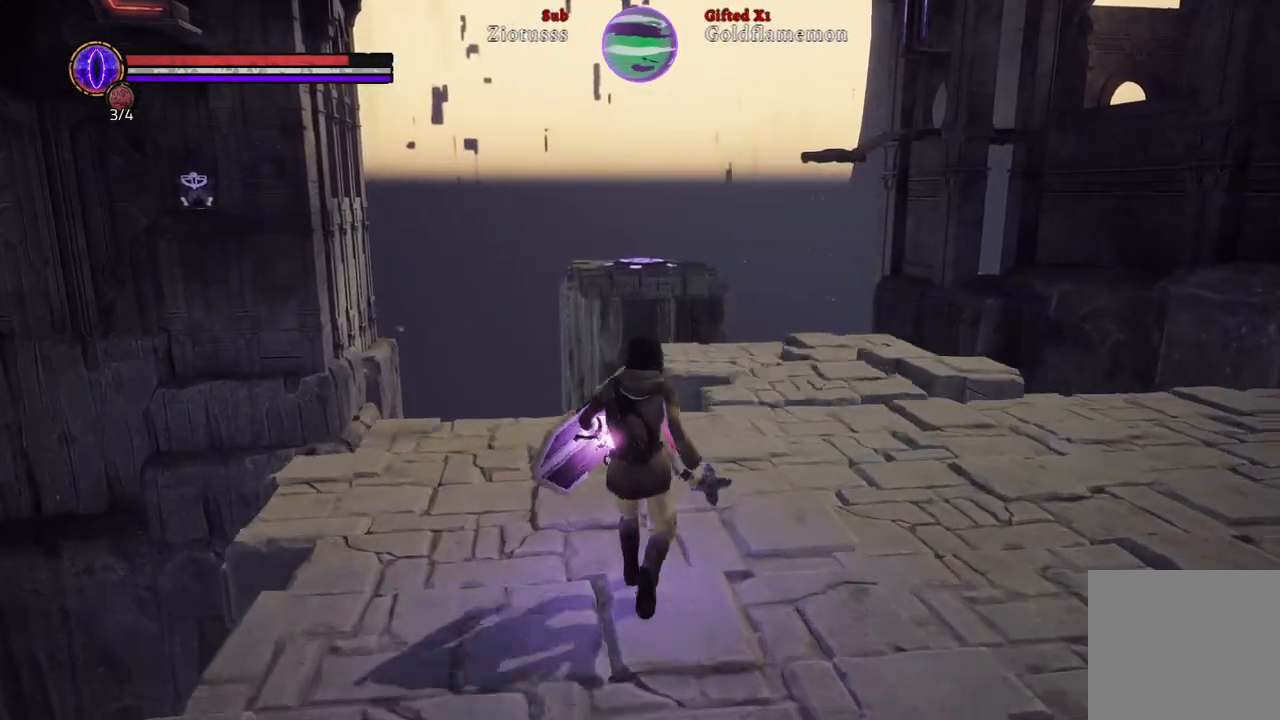
{"buttons": [], "left_stick": "up", "right_stick": "center", "events": []}
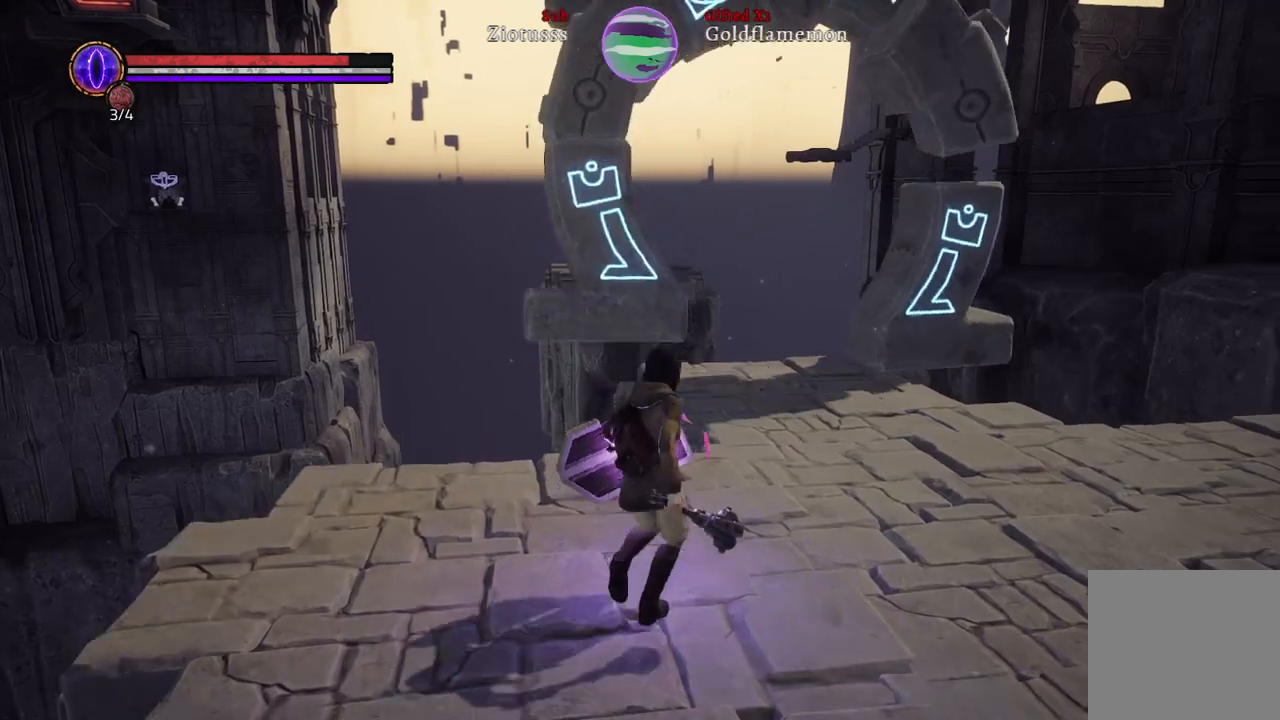
{"buttons": [], "left_stick": "up", "right_stick": "left", "events": [[500, "right_stick", "left"]]}
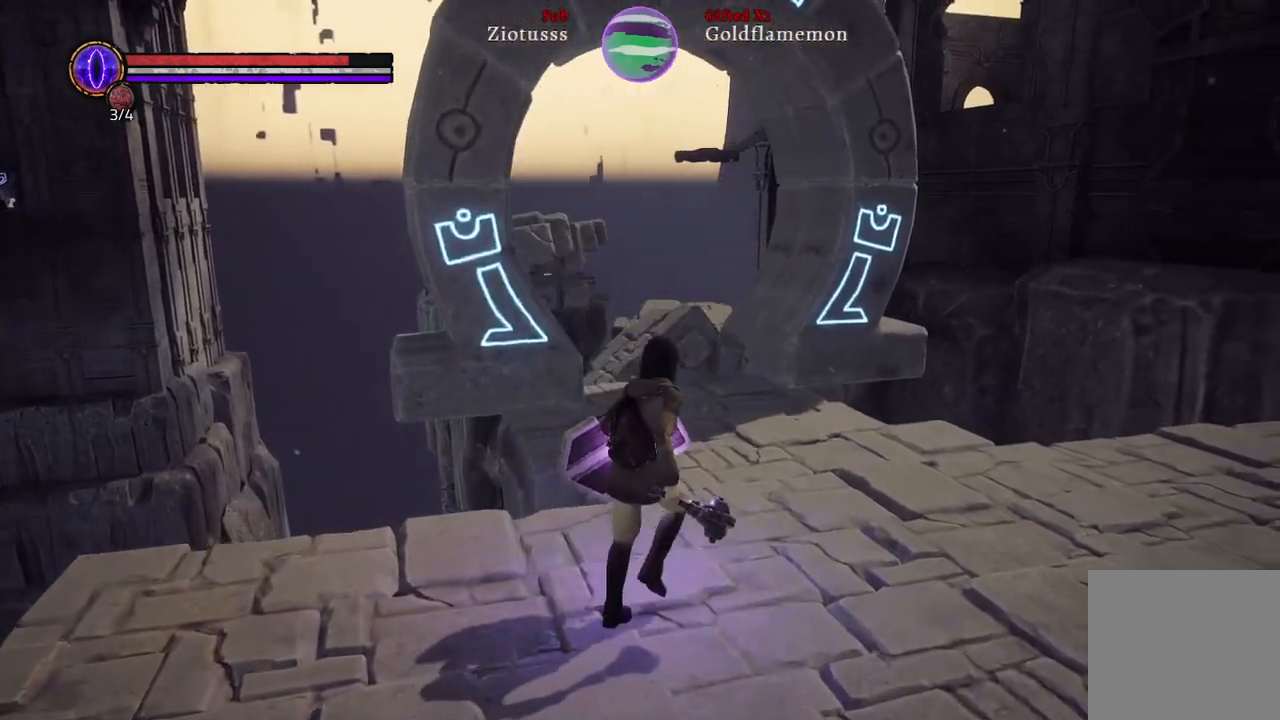
{"buttons": [], "left_stick": "up", "right_stick": "left", "events": []}
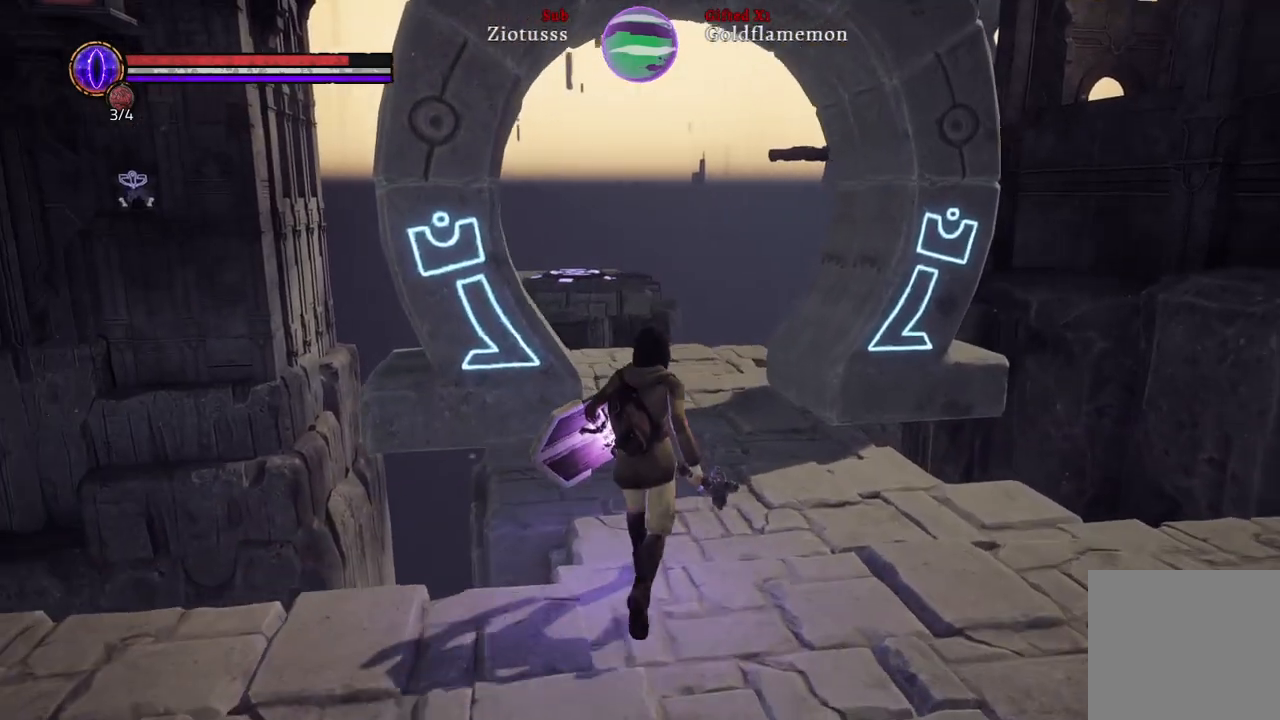
{"buttons": [], "left_stick": "up", "right_stick": "left", "events": []}
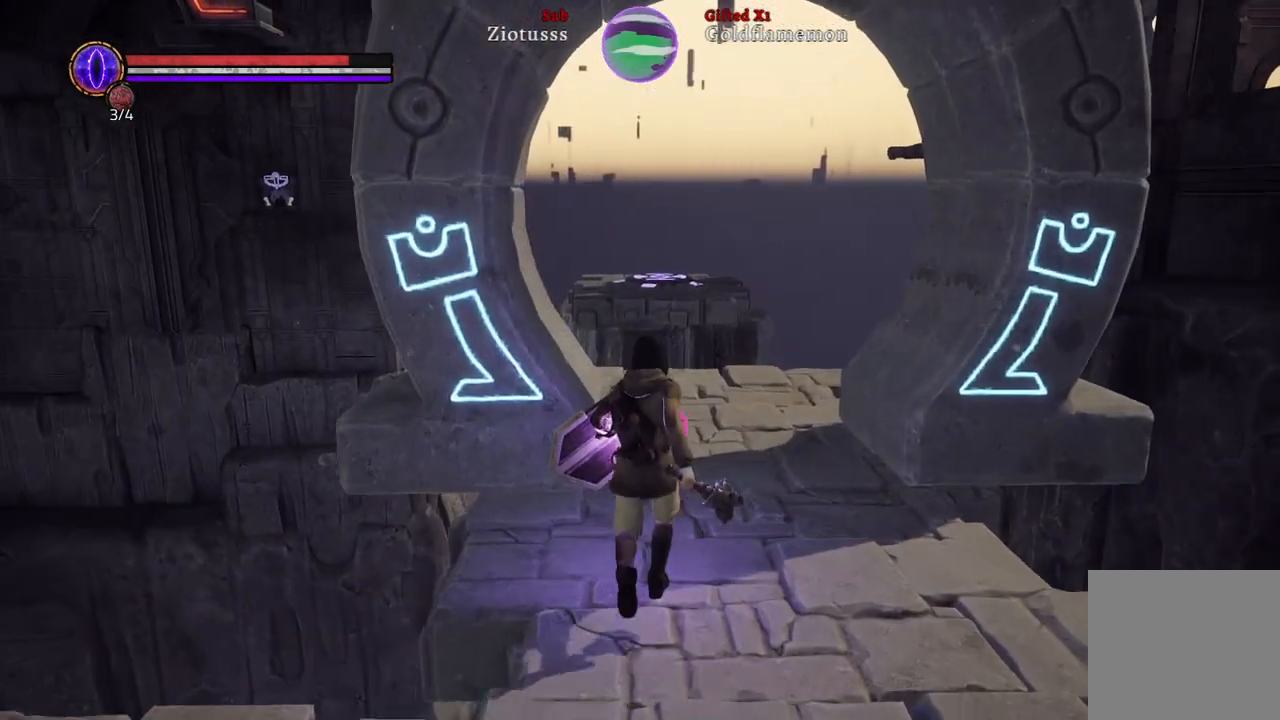
{"buttons": [], "left_stick": "up", "right_stick": "center", "events": [[333, "right_stick", "center"]]}
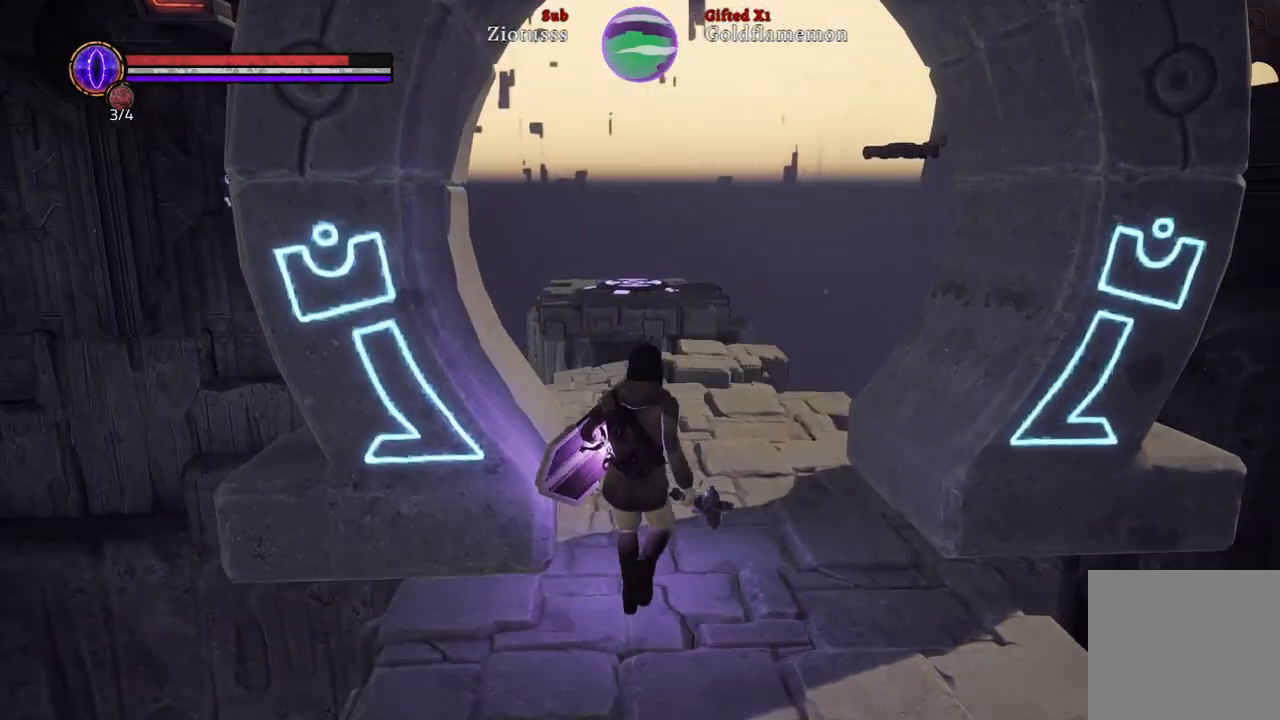
{"buttons": [], "left_stick": "up", "right_stick": "center", "events": []}
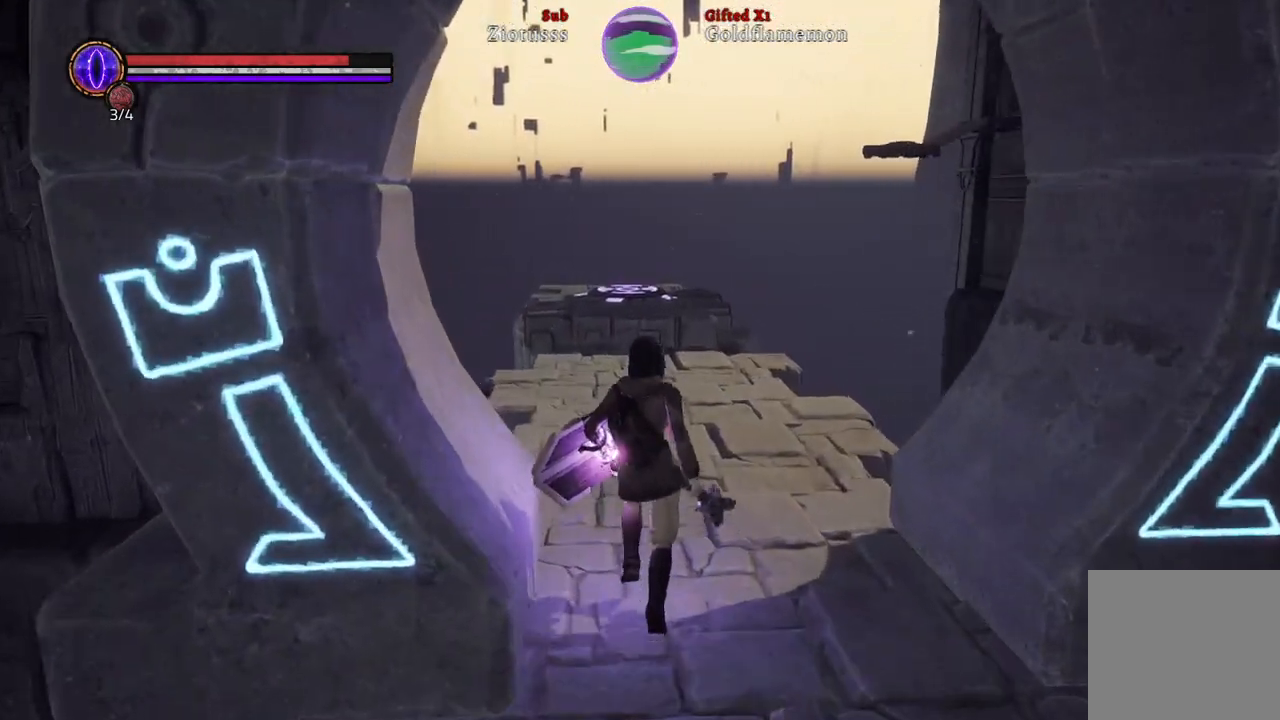
{"buttons": [], "left_stick": "up", "right_stick": "center", "events": []}
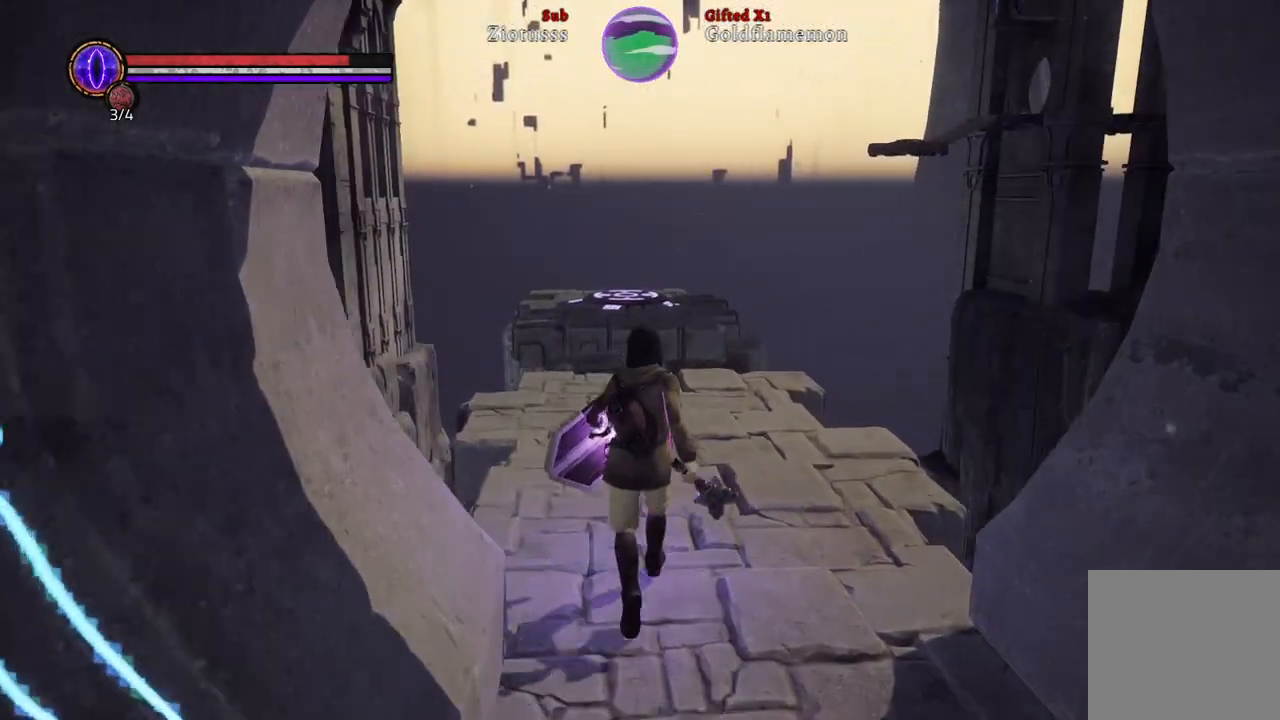
{"buttons": [], "left_stick": "up", "right_stick": "center", "events": []}
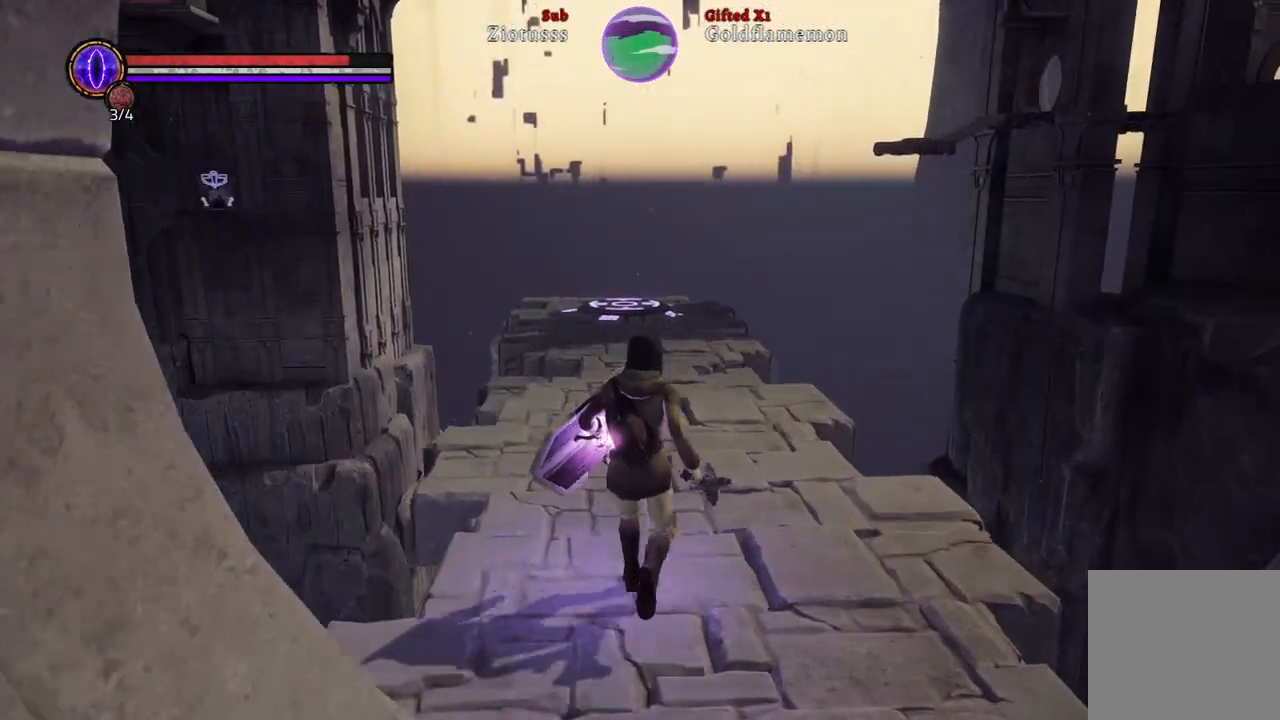
{"buttons": [], "left_stick": "up", "right_stick": "left", "events": [[483, "right_stick", "left"]]}
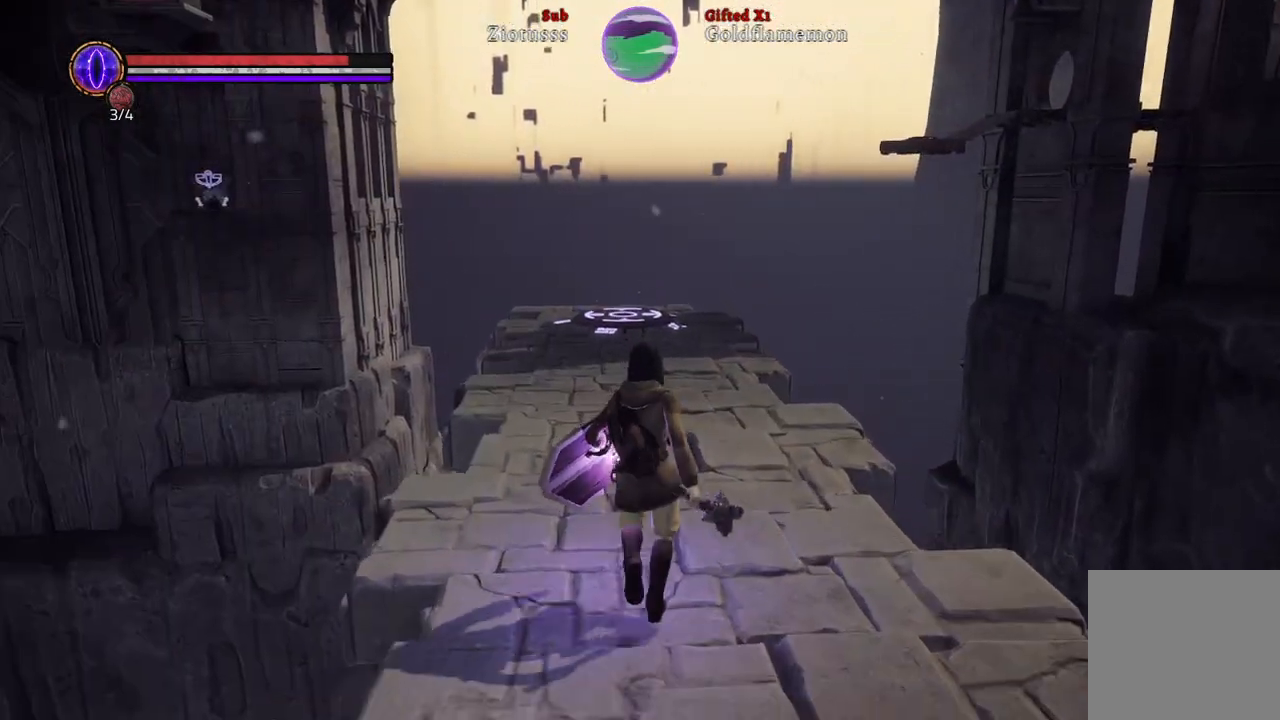
{"buttons": [], "left_stick": "up", "right_stick": "left", "events": []}
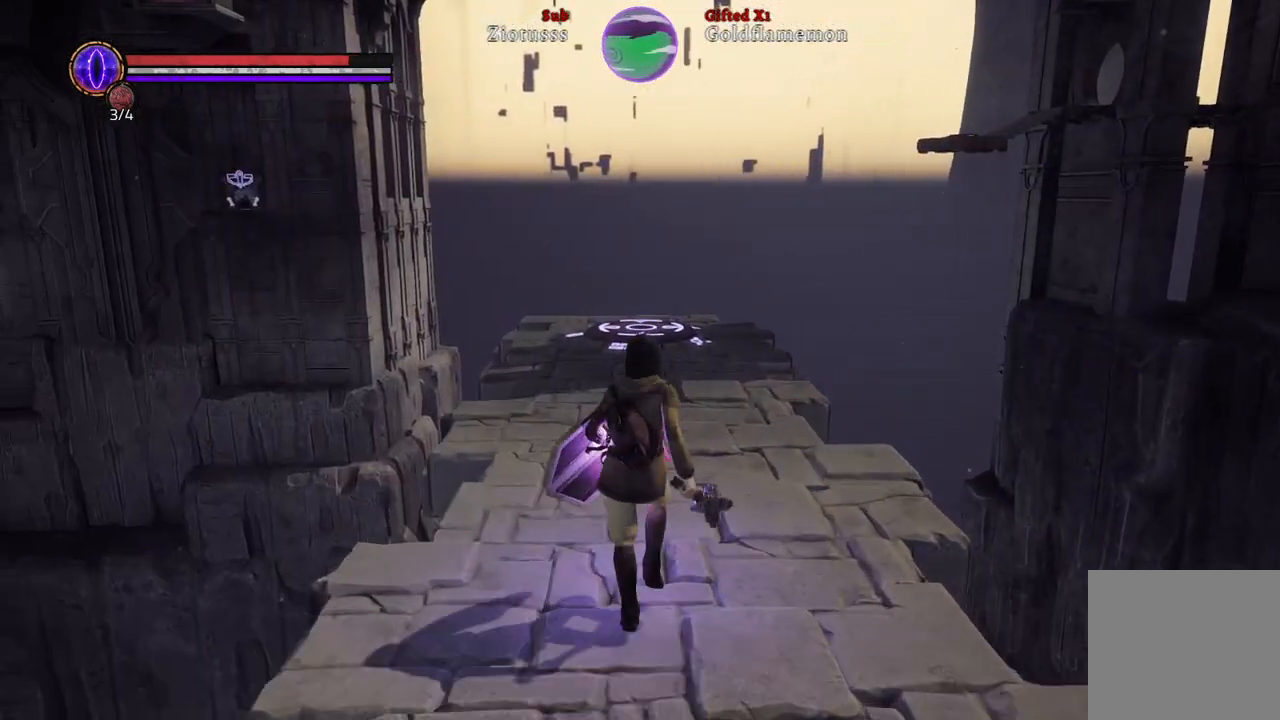
{"buttons": [], "left_stick": "up", "right_stick": "left", "events": []}
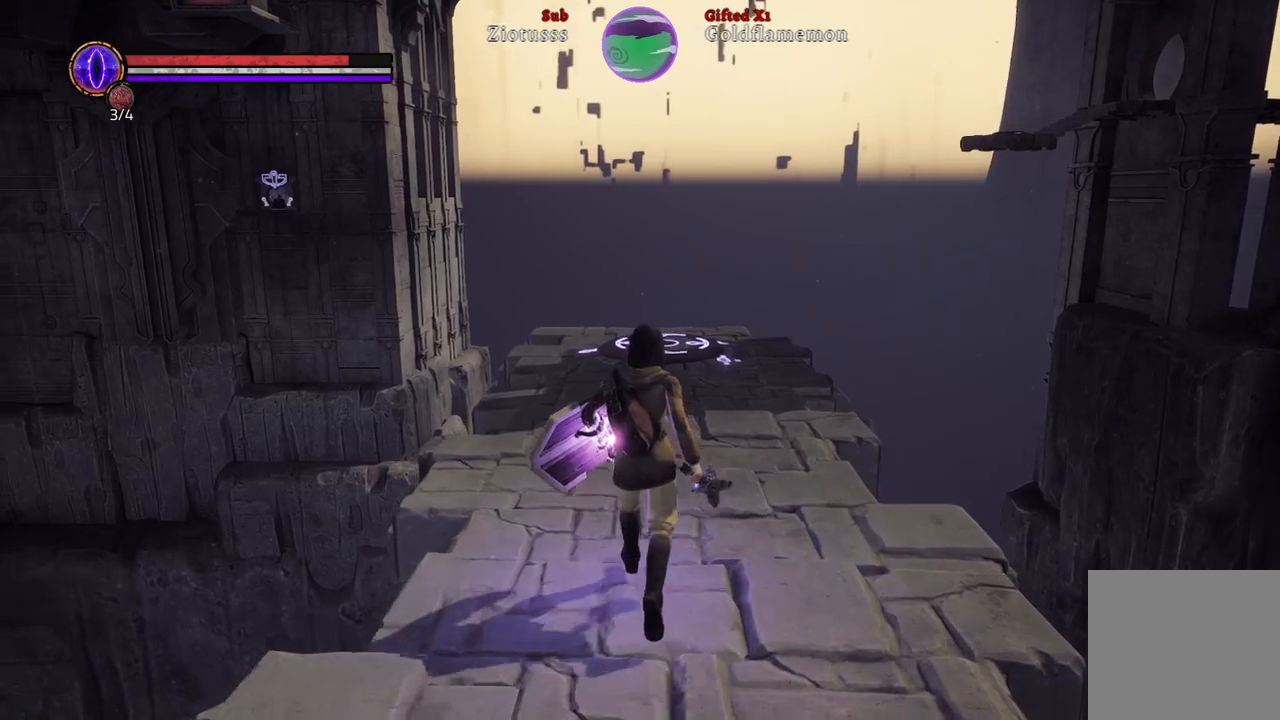
{"buttons": [], "left_stick": "up", "right_stick": "left", "events": []}
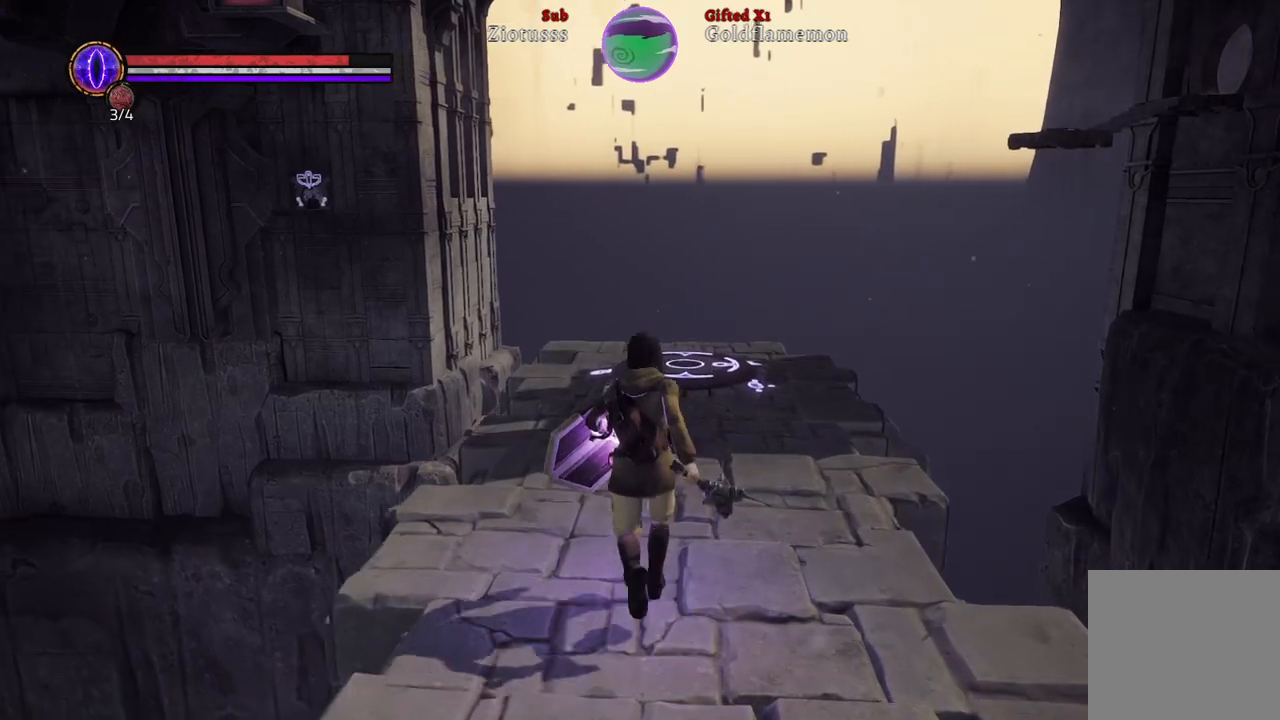
{"buttons": [], "left_stick": "up", "right_stick": "center", "events": [[267, "right_stick", "center"]]}
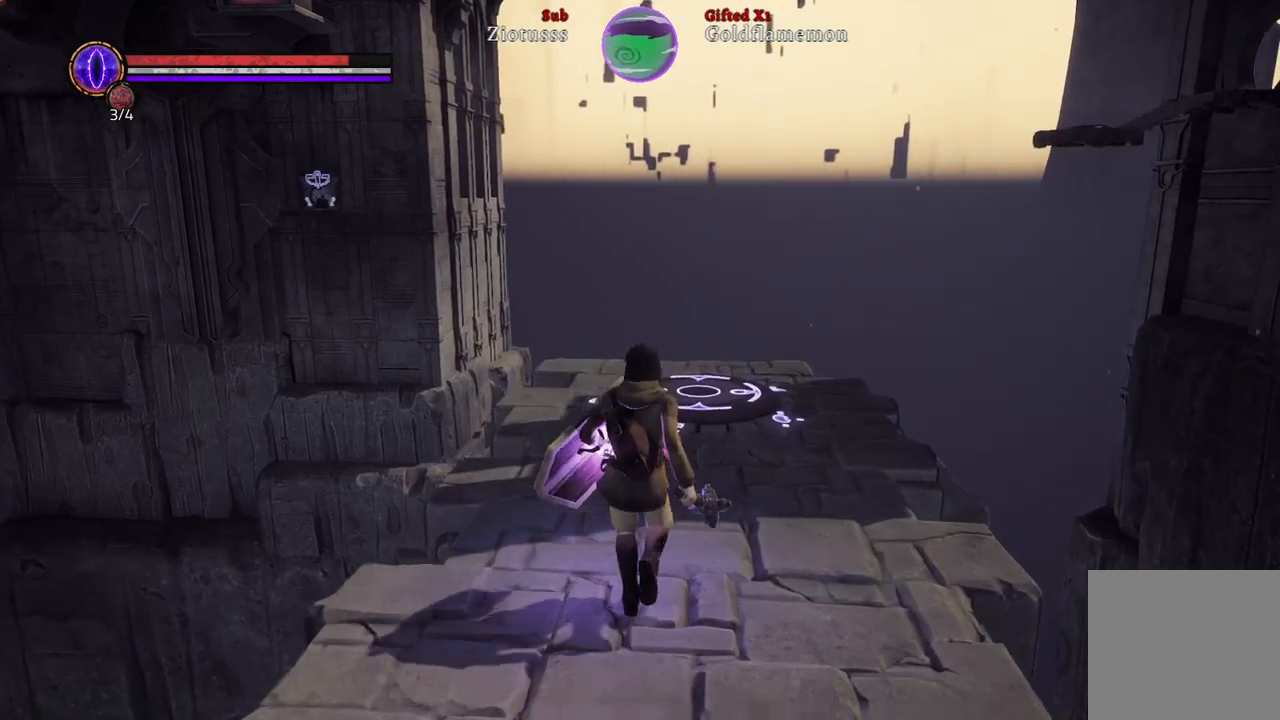
{"buttons": [], "left_stick": "up", "right_stick": "center", "events": [[217, "right_stick", "right"], [417, "right_stick", "center"]]}
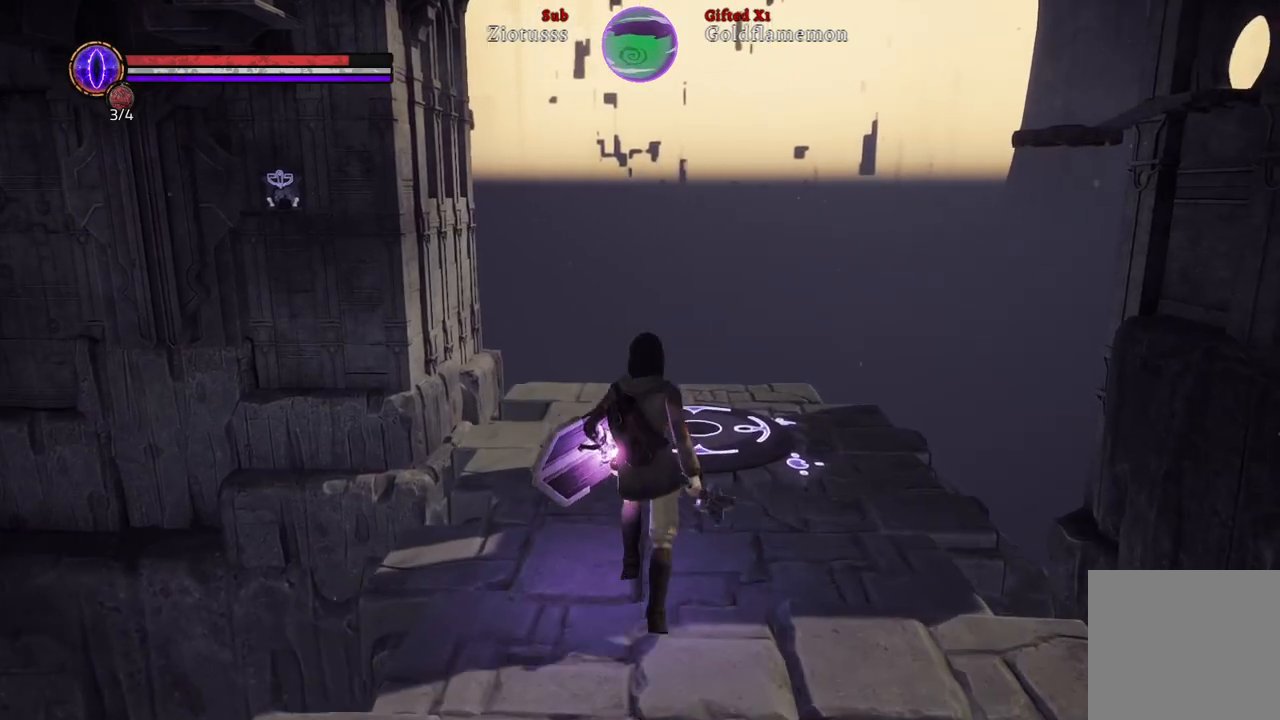
{"buttons": [], "left_stick": "up-right", "right_stick": "center", "events": [[200, "left_stick", "up-right"]]}
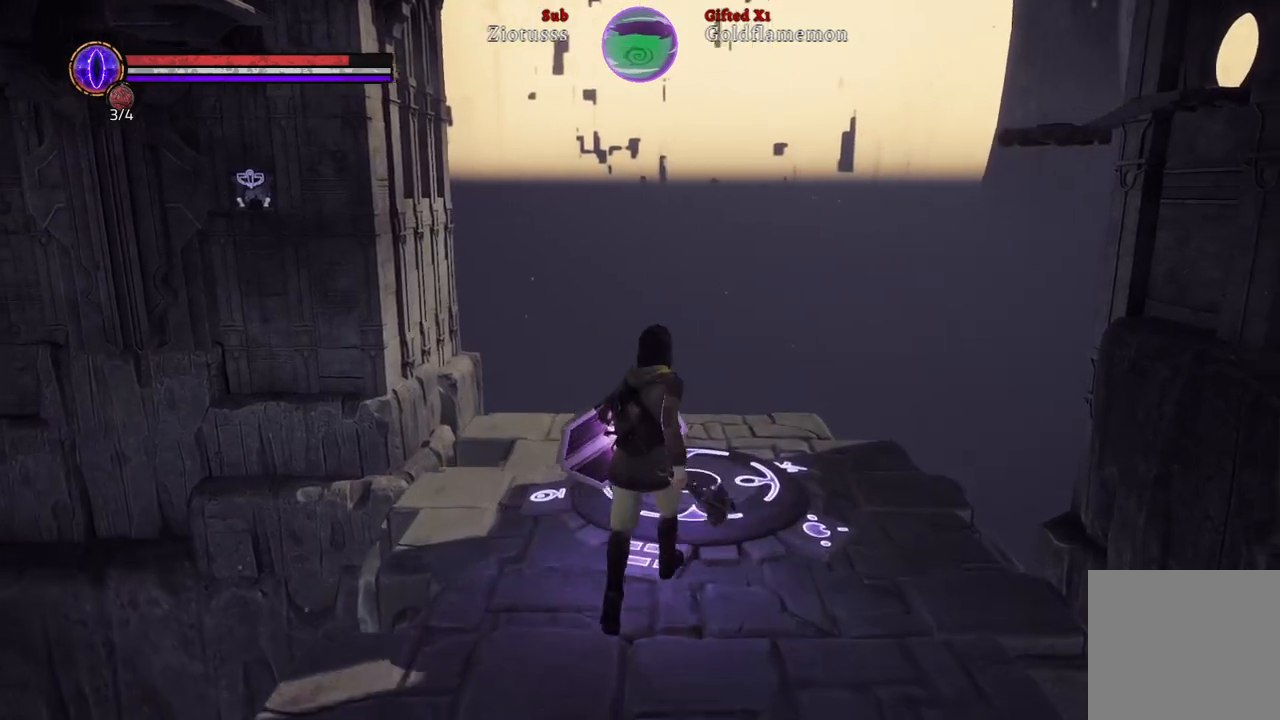
{"buttons": ["A"], "left_stick": "center", "right_stick": "center", "events": [[367, "left_stick", "center"], [450, "A", "down"]]}
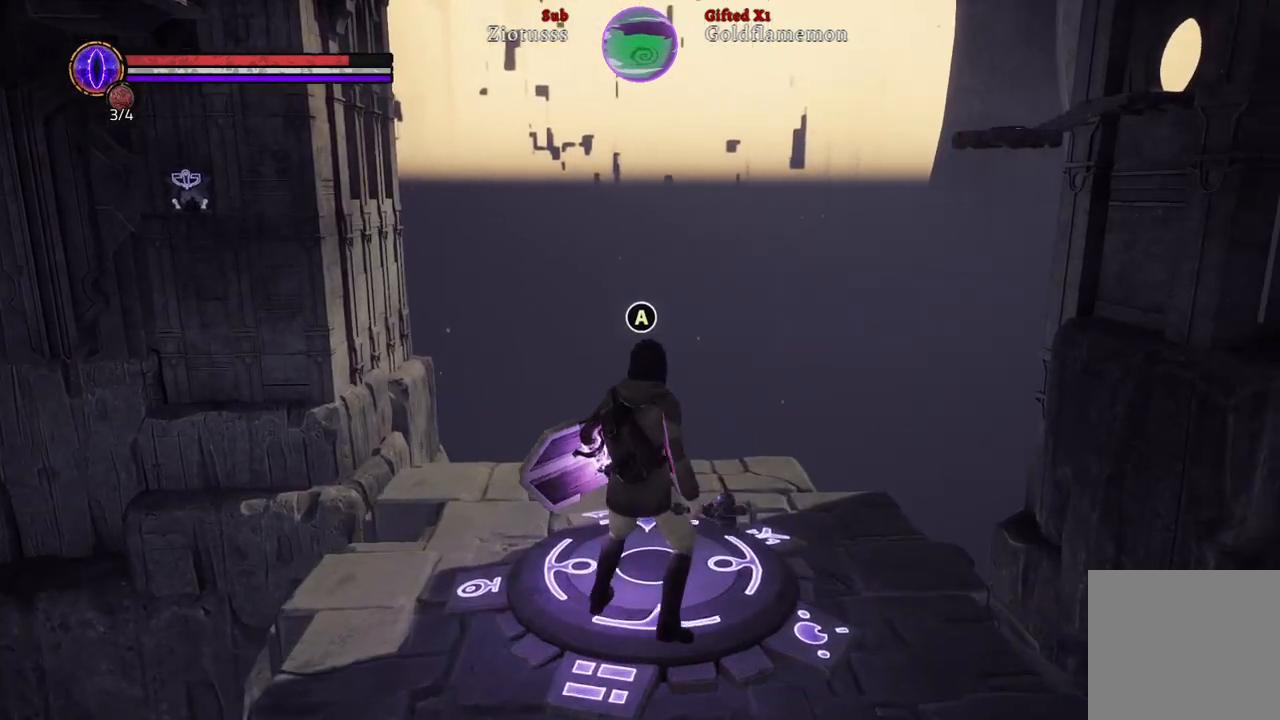
{"buttons": [], "left_stick": "center", "right_stick": "center", "events": [[67, "A", "up"]]}
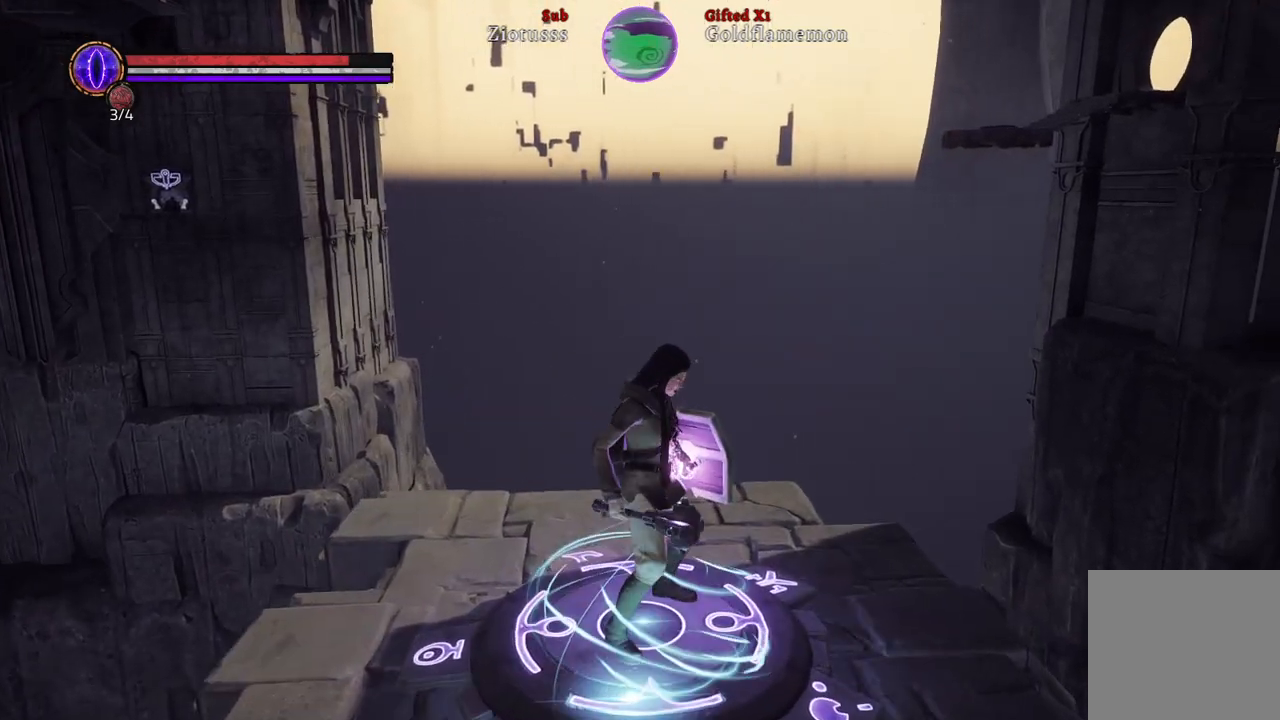
{"buttons": [], "left_stick": "center", "right_stick": "center", "events": []}
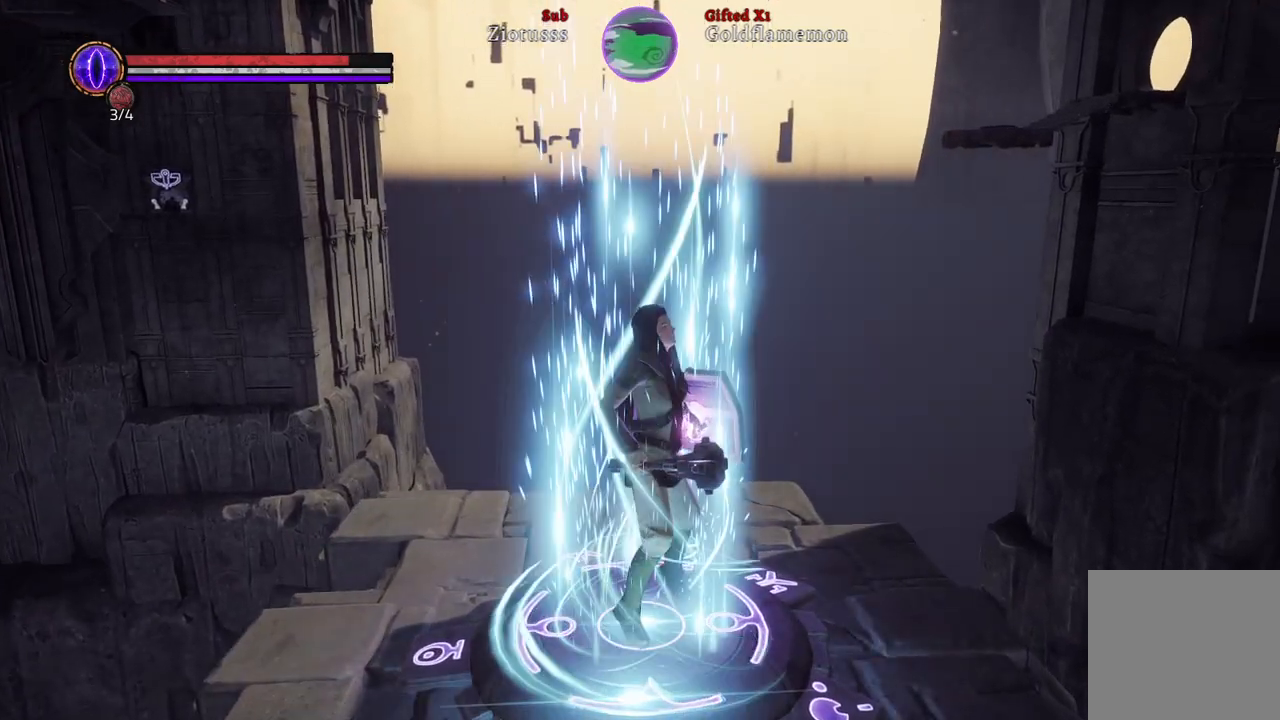
{"buttons": [], "left_stick": "center", "right_stick": "center", "events": []}
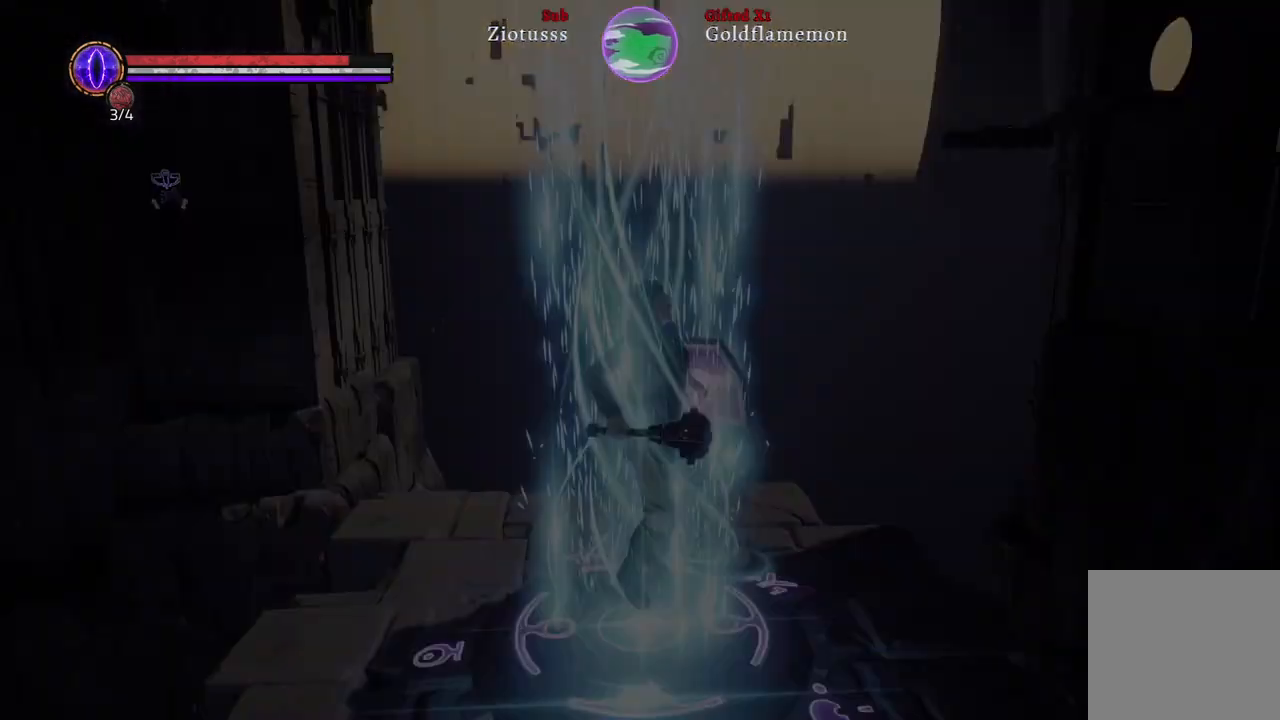
{"buttons": [], "left_stick": "center", "right_stick": "center", "events": []}
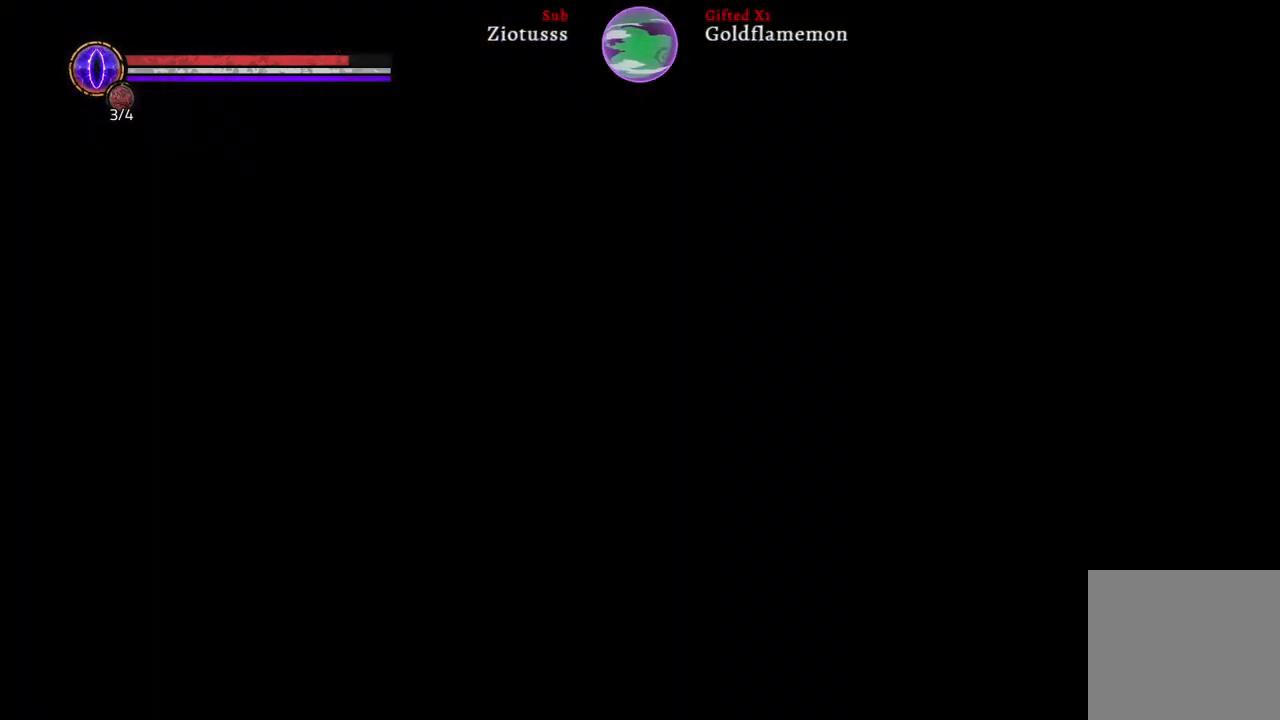
{"buttons": [], "left_stick": "center", "right_stick": "center", "events": []}
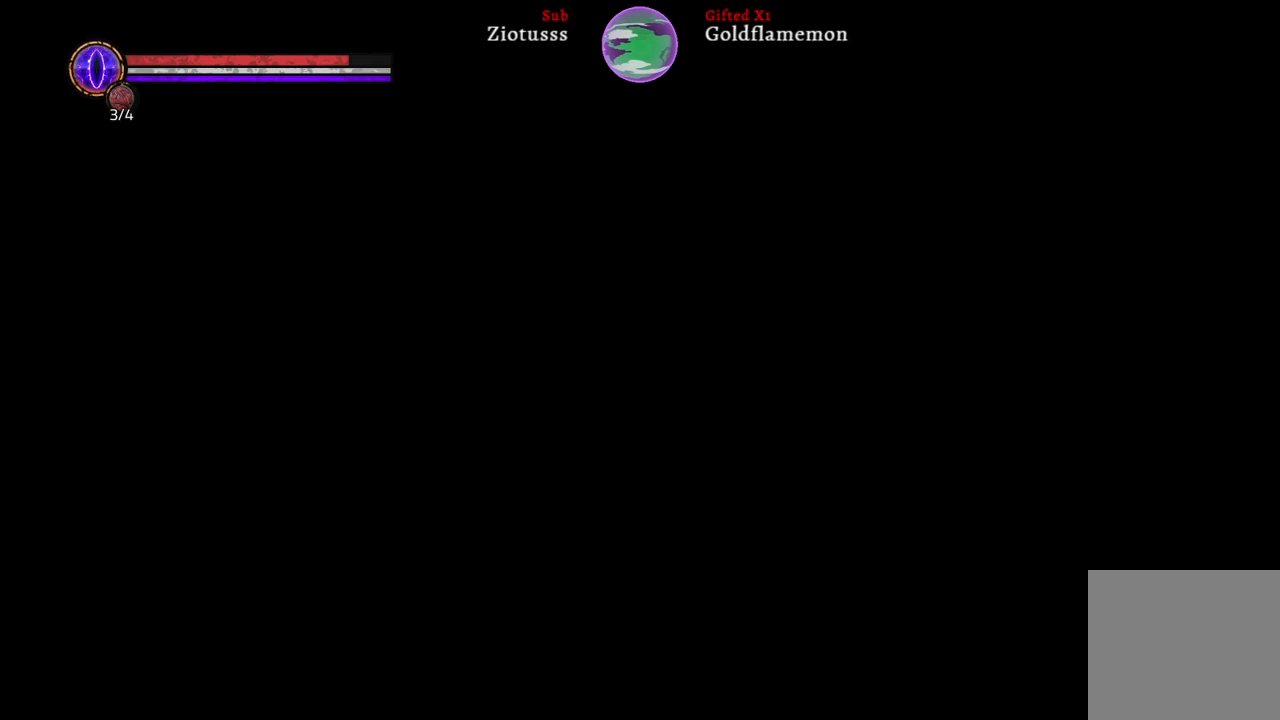
{"buttons": [], "left_stick": "center", "right_stick": "center", "events": []}
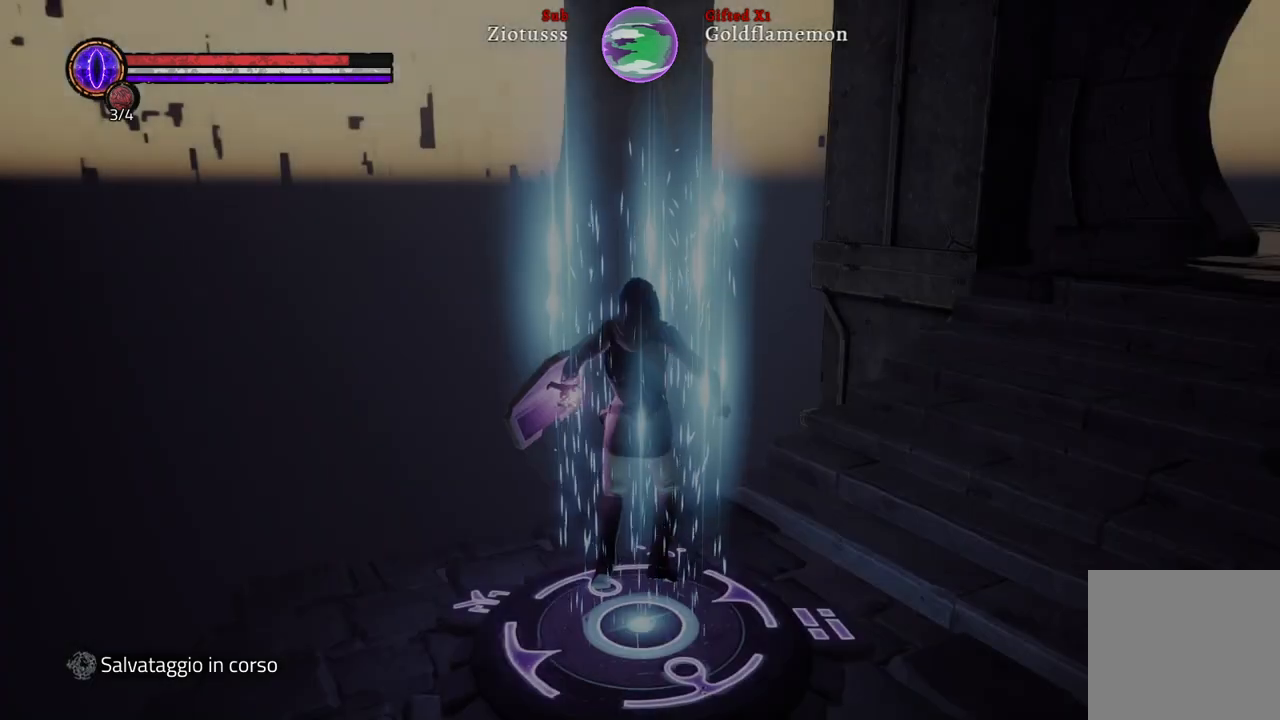
{"buttons": [], "left_stick": "center", "right_stick": "right", "events": [[400, "right_stick", "right"]]}
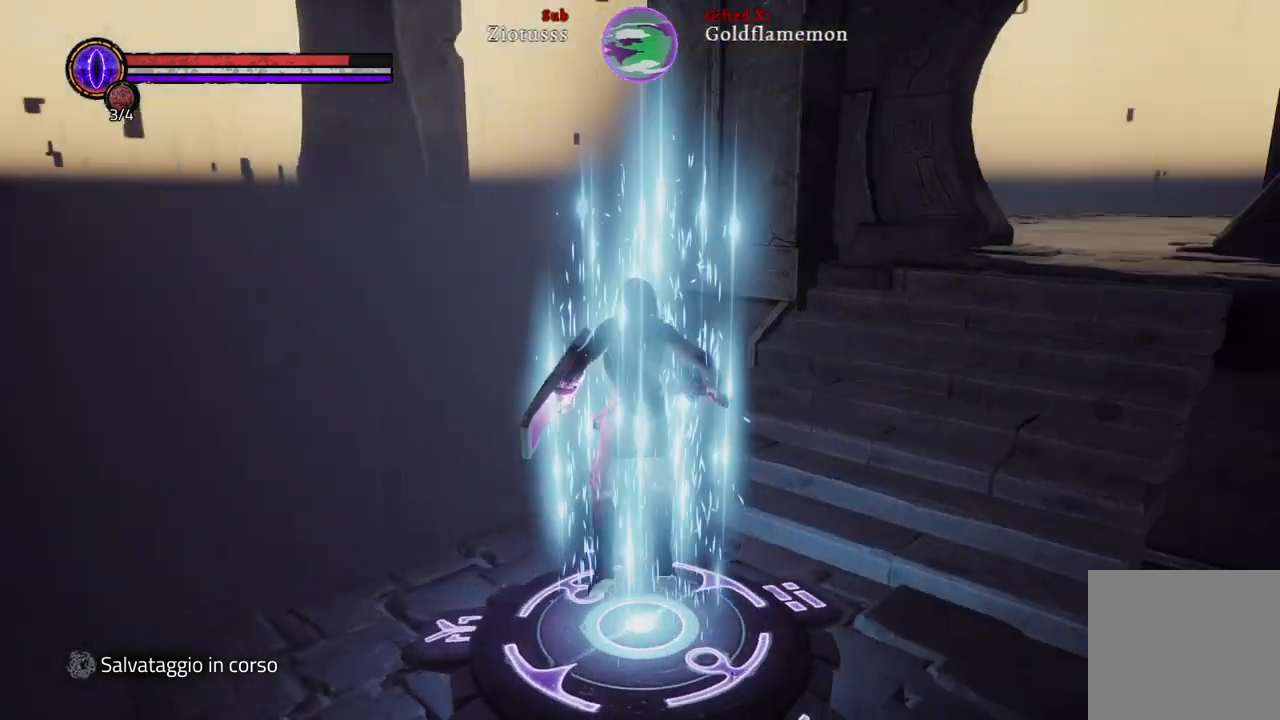
{"buttons": [], "left_stick": "center", "right_stick": "right", "events": [[200, "right_stick", "center"], [500, "right_stick", "right"]]}
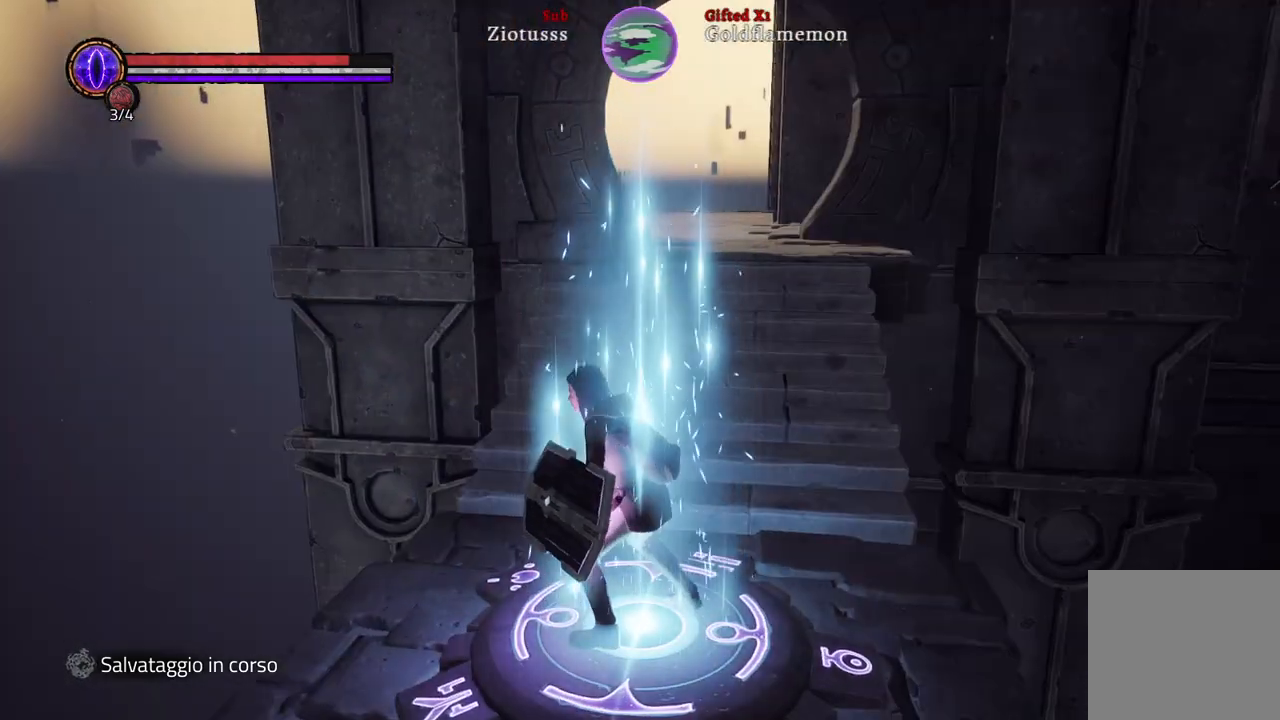
{"buttons": [], "left_stick": "center", "right_stick": "right", "events": []}
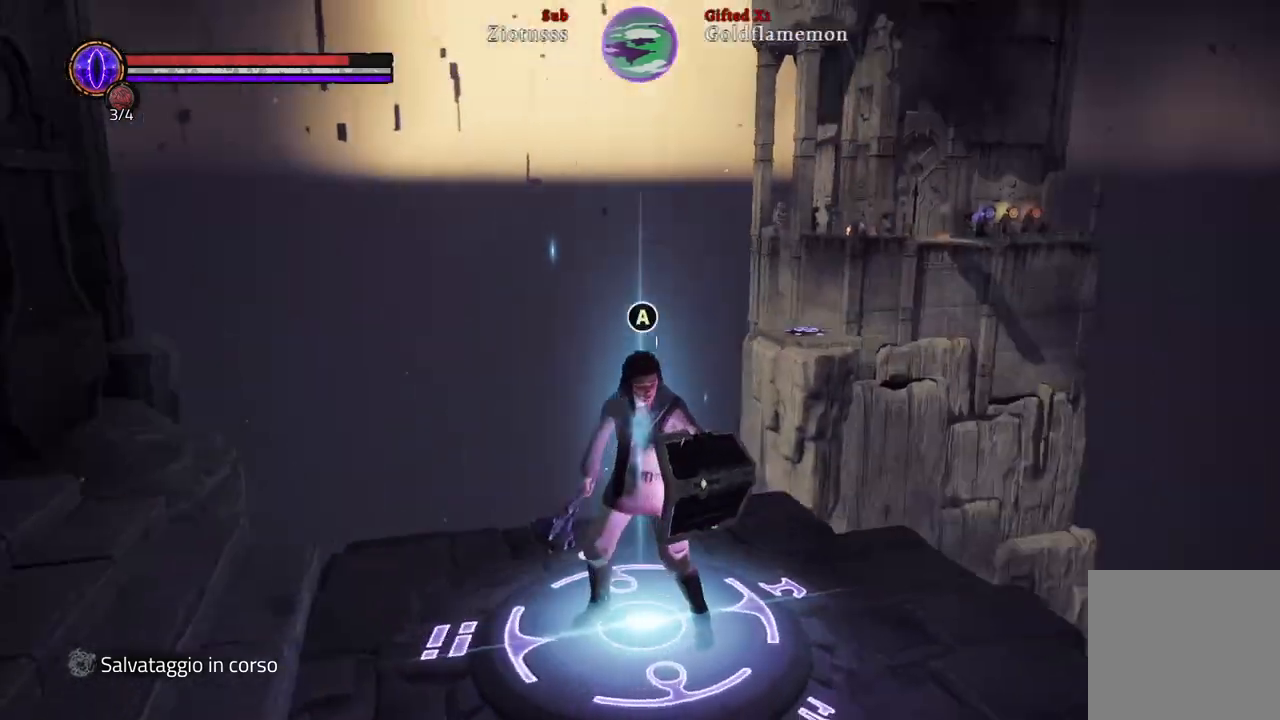
{"buttons": [], "left_stick": "center", "right_stick": "right", "events": [[150, "right_stick", "center"], [467, "right_stick", "right"]]}
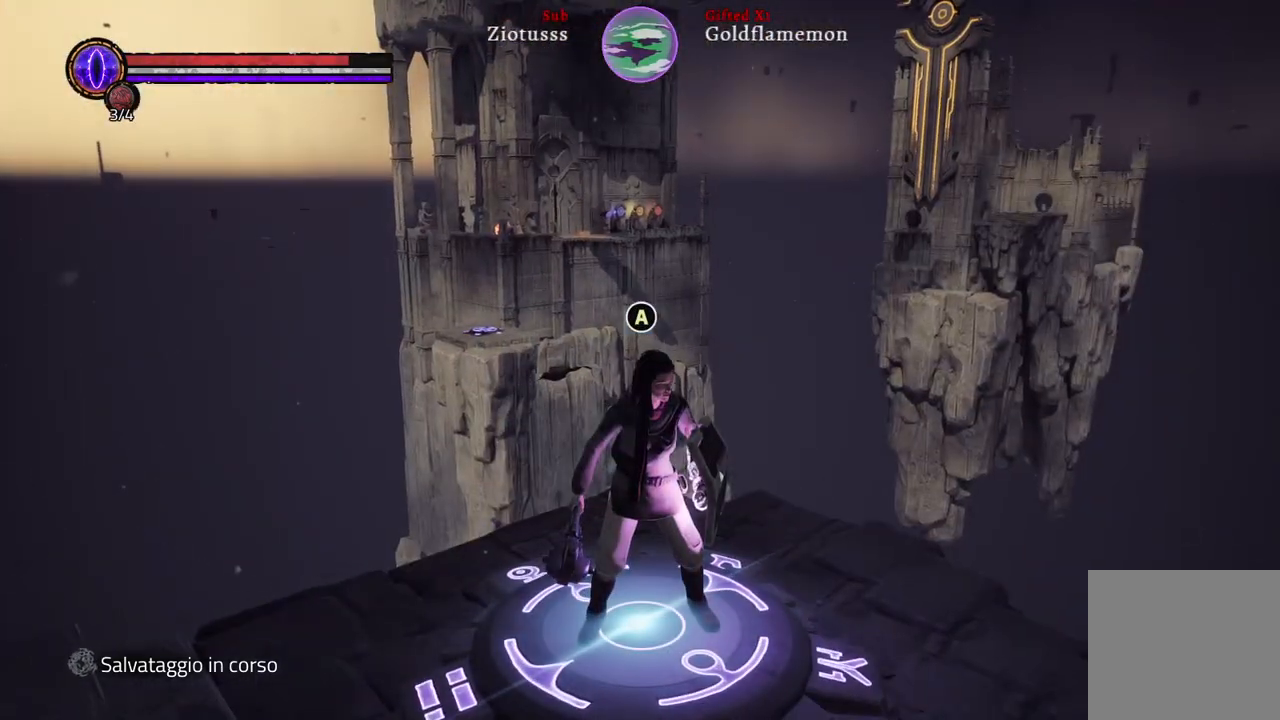
{"buttons": [], "left_stick": "center", "right_stick": "center", "events": [[133, "right_stick", "center"]]}
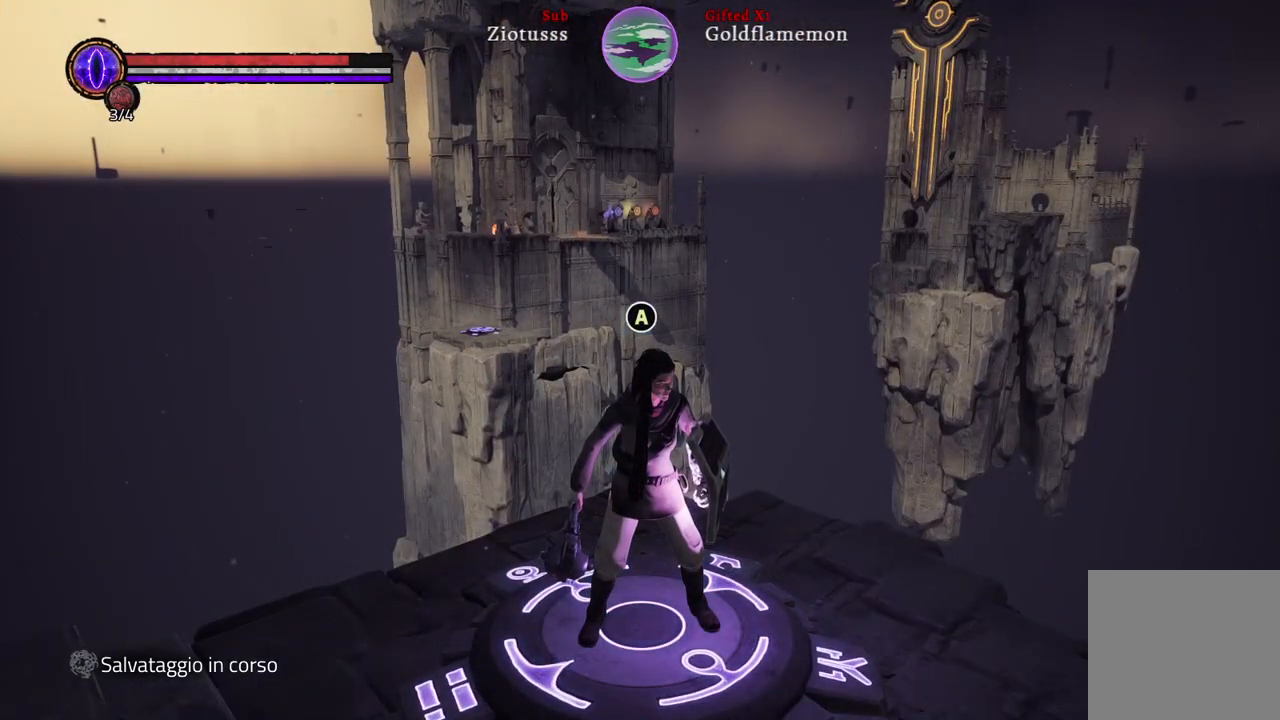
{"buttons": [], "left_stick": "center", "right_stick": "right", "events": [[350, "right_stick", "right"]]}